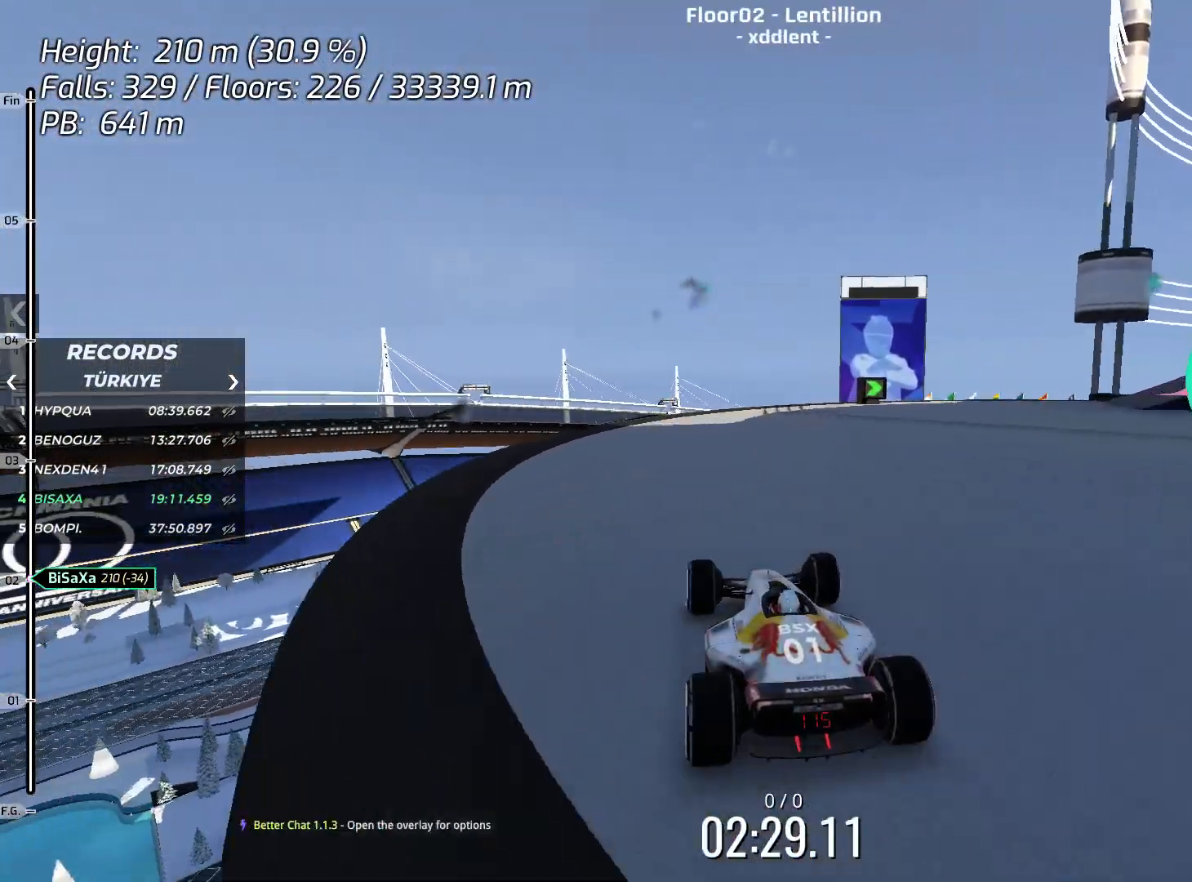
Gameplay with keyboard; each line is a JSON object with the keys held at the frame after it. "events" lists presses ("down") and releases ("up") of "down", "left", "right", "space" and "up" between this image and that frame as [ms after this image, input, new state], when the widget could be followed in between. No other keys are recorded. Mouse input is not recorded.
{"keys": ["right", "up"], "events": [[284, "right", "down"]]}
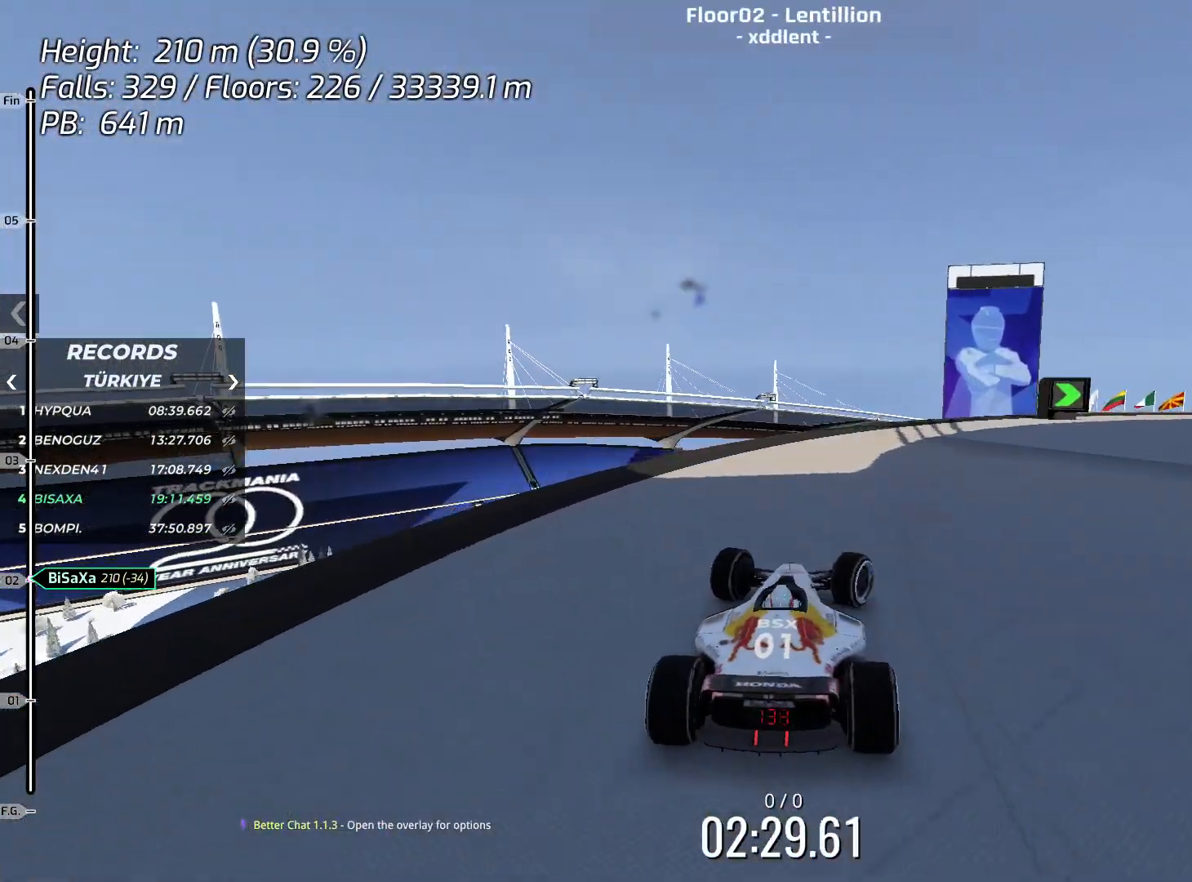
{"keys": ["right"], "events": [[34, "up", "up"]]}
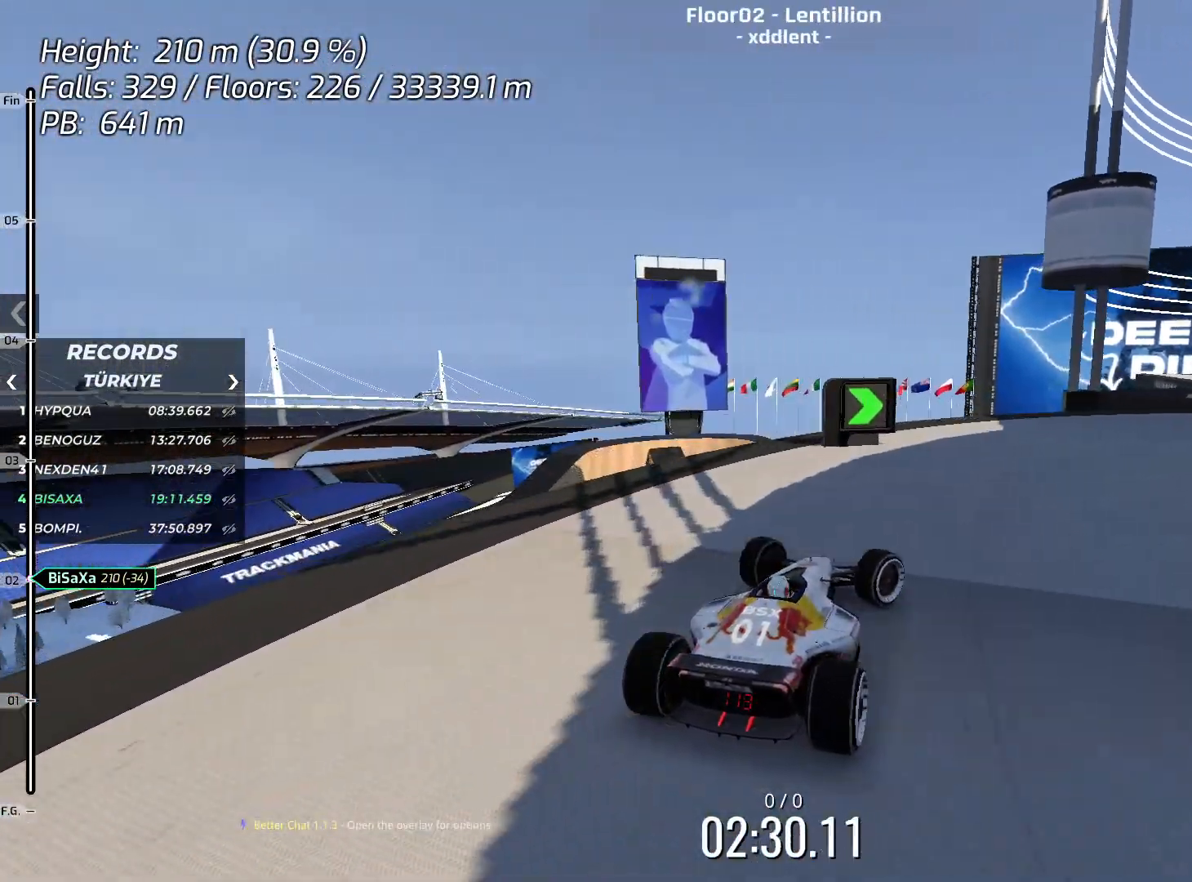
{"keys": ["up"], "events": [[16, "up", "down"], [384, "right", "up"]]}
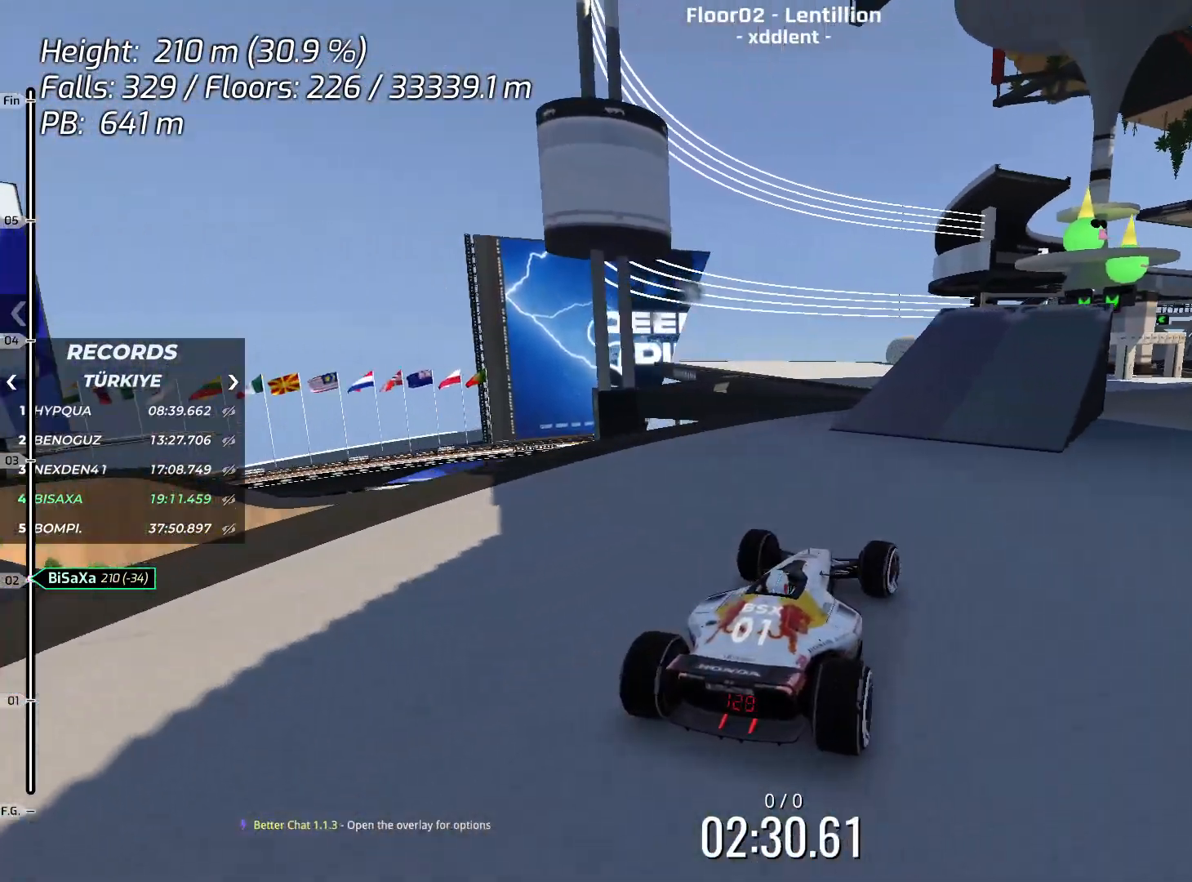
{"keys": ["right", "up"], "events": [[83, "right", "down"], [184, "right", "up"], [501, "right", "down"]]}
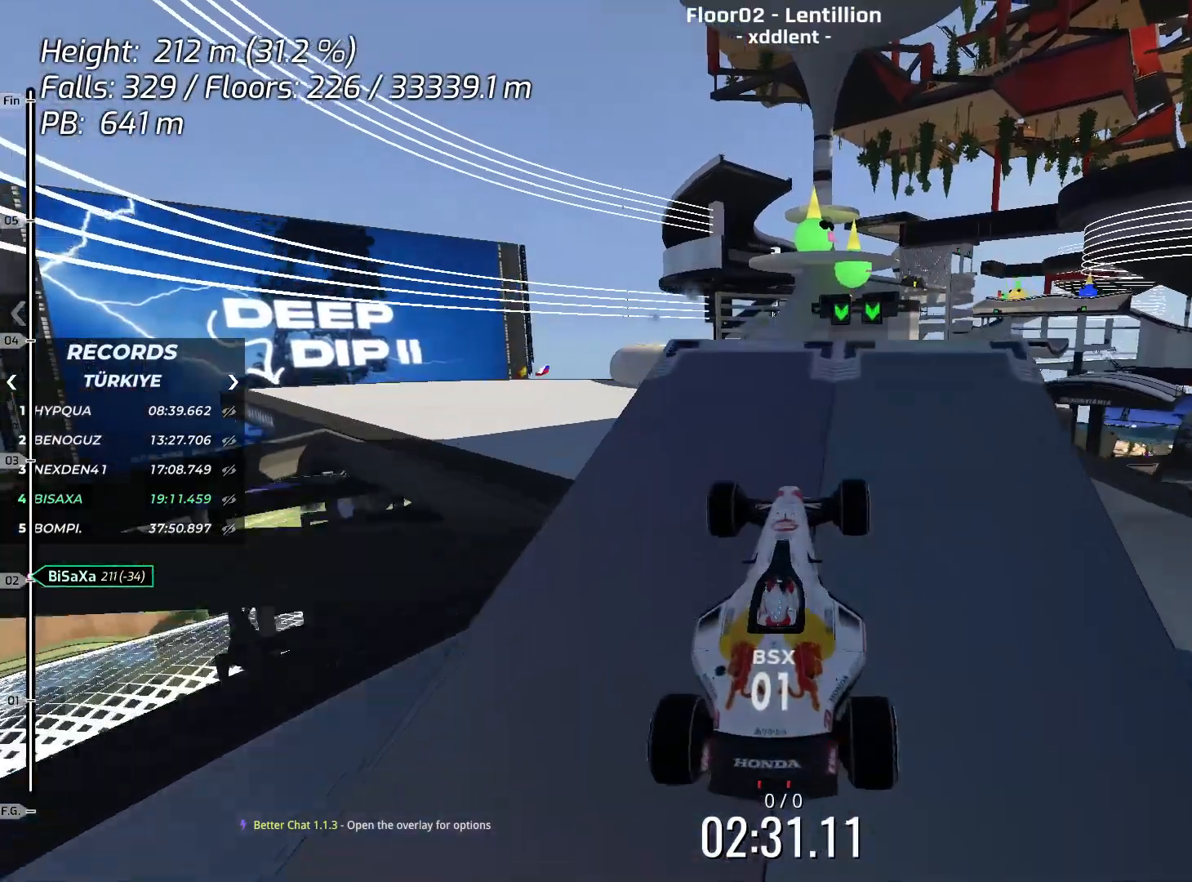
{"keys": ["down", "left"], "events": [[134, "right", "up"], [301, "up", "up"], [351, "left", "down"], [435, "down", "down"]]}
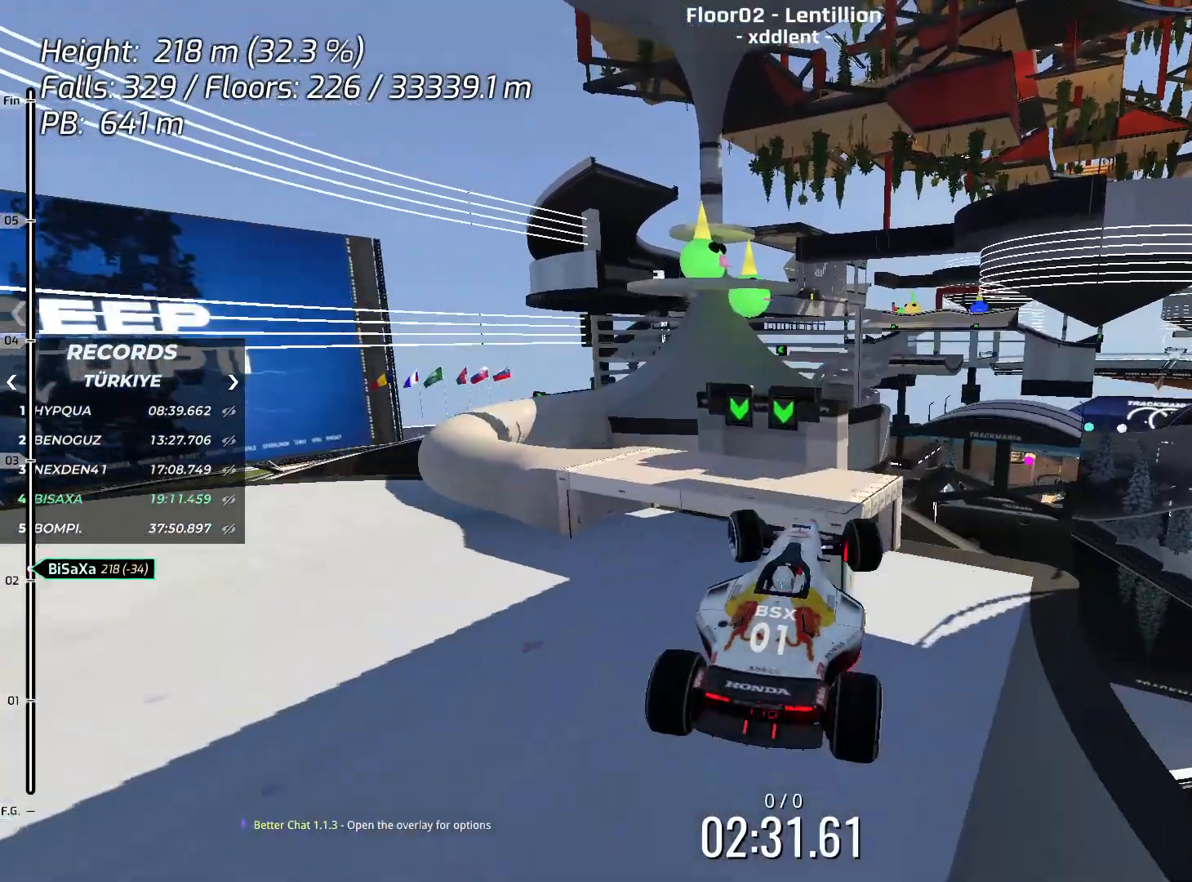
{"keys": ["down", "left"], "events": [[50, "down", "up"], [267, "down", "down"]]}
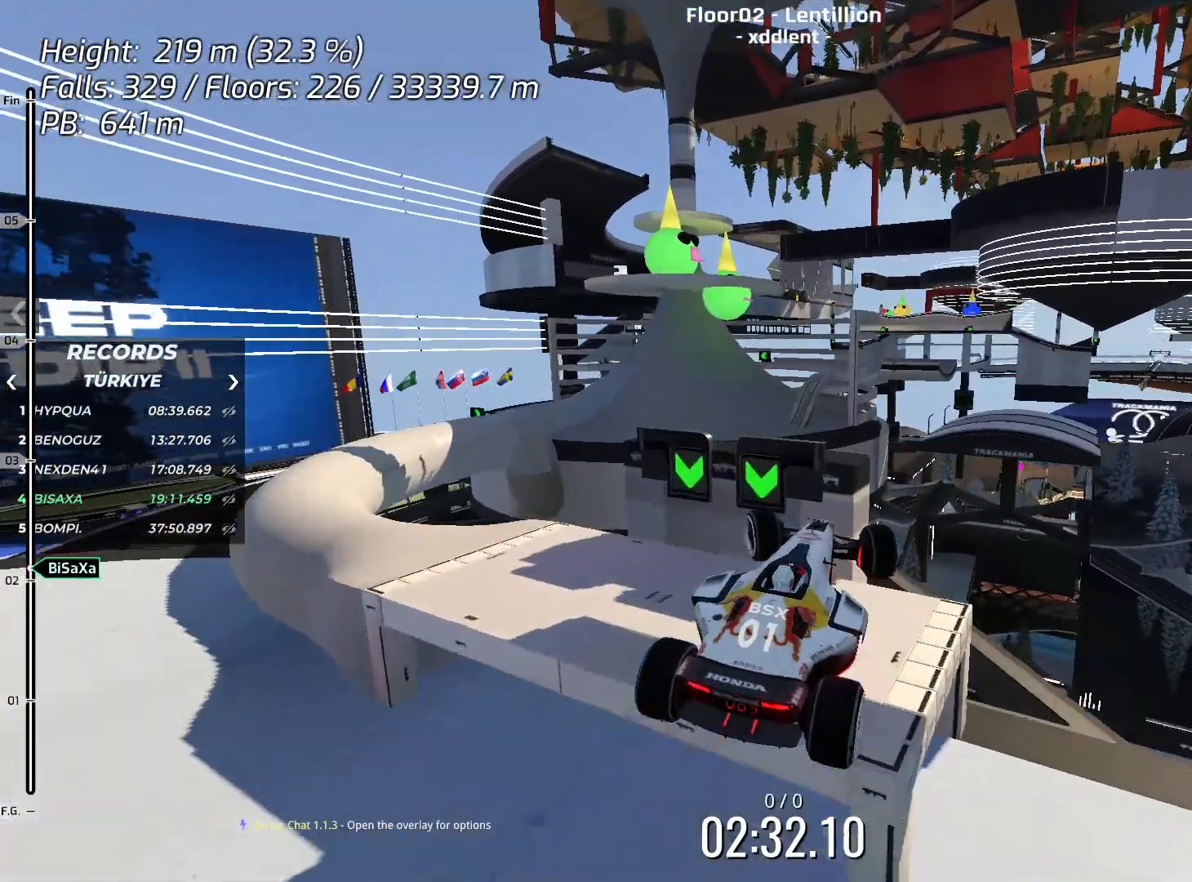
{"keys": ["left"], "events": [[83, "down", "up"]]}
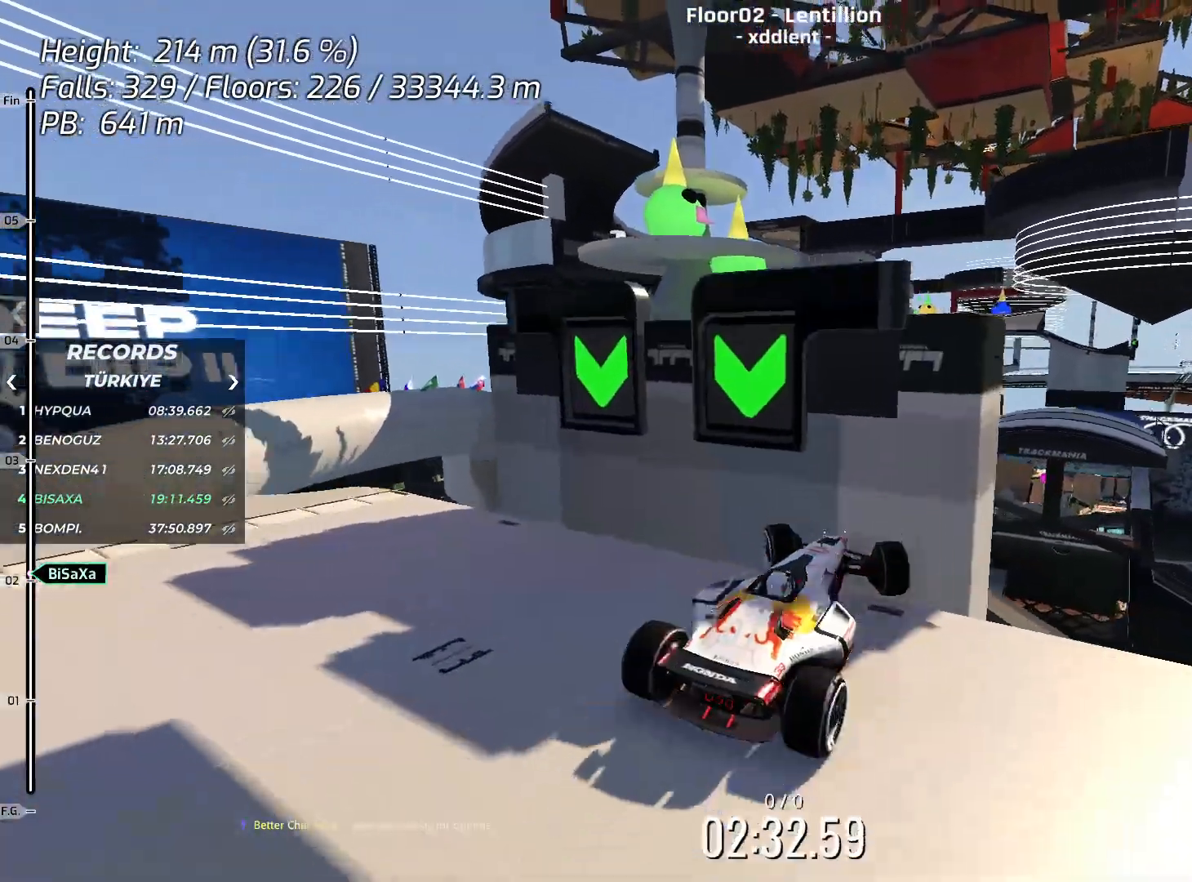
{"keys": ["down", "right"], "events": [[184, "left", "up"], [234, "right", "down"], [268, "down", "down"]]}
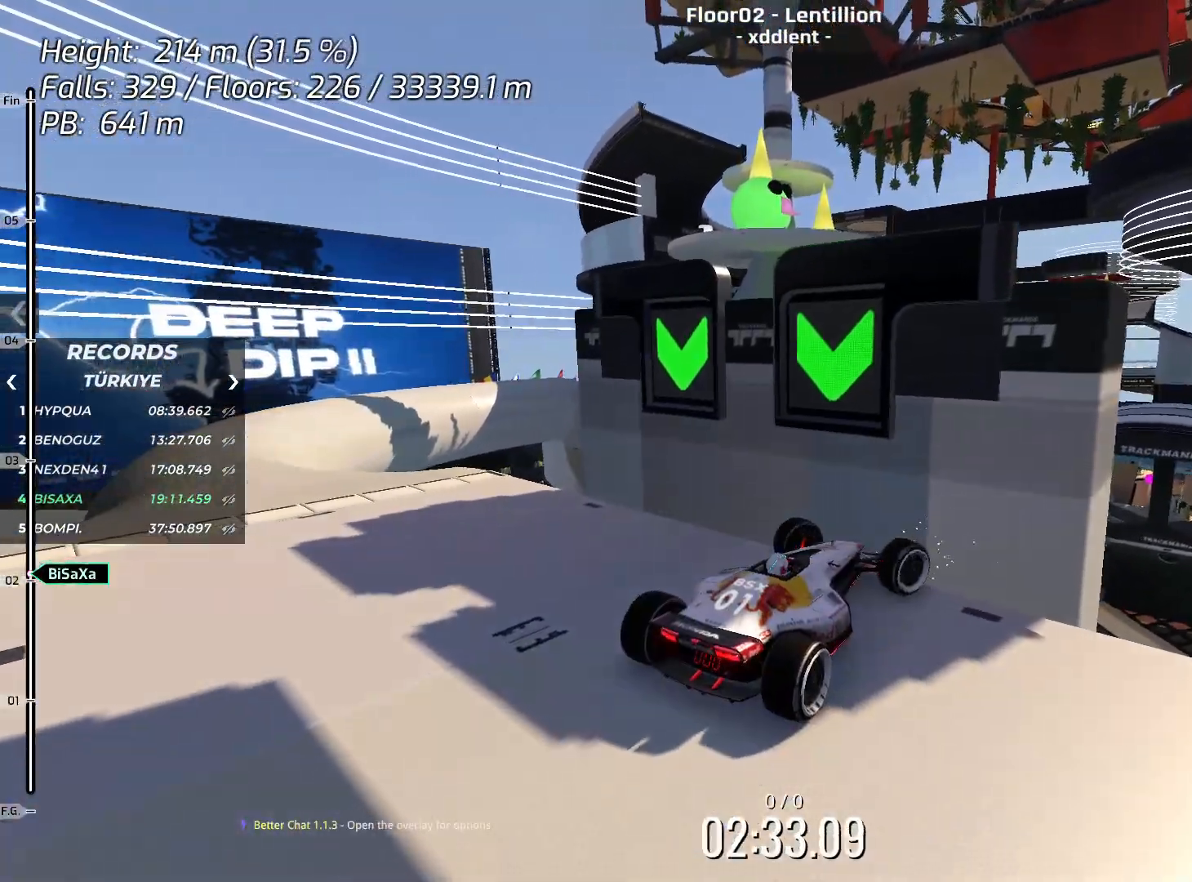
{"keys": ["down", "left", "up"], "events": [[300, "down", "up"], [317, "left", "down"], [317, "right", "up"], [417, "down", "down"], [417, "up", "down"]]}
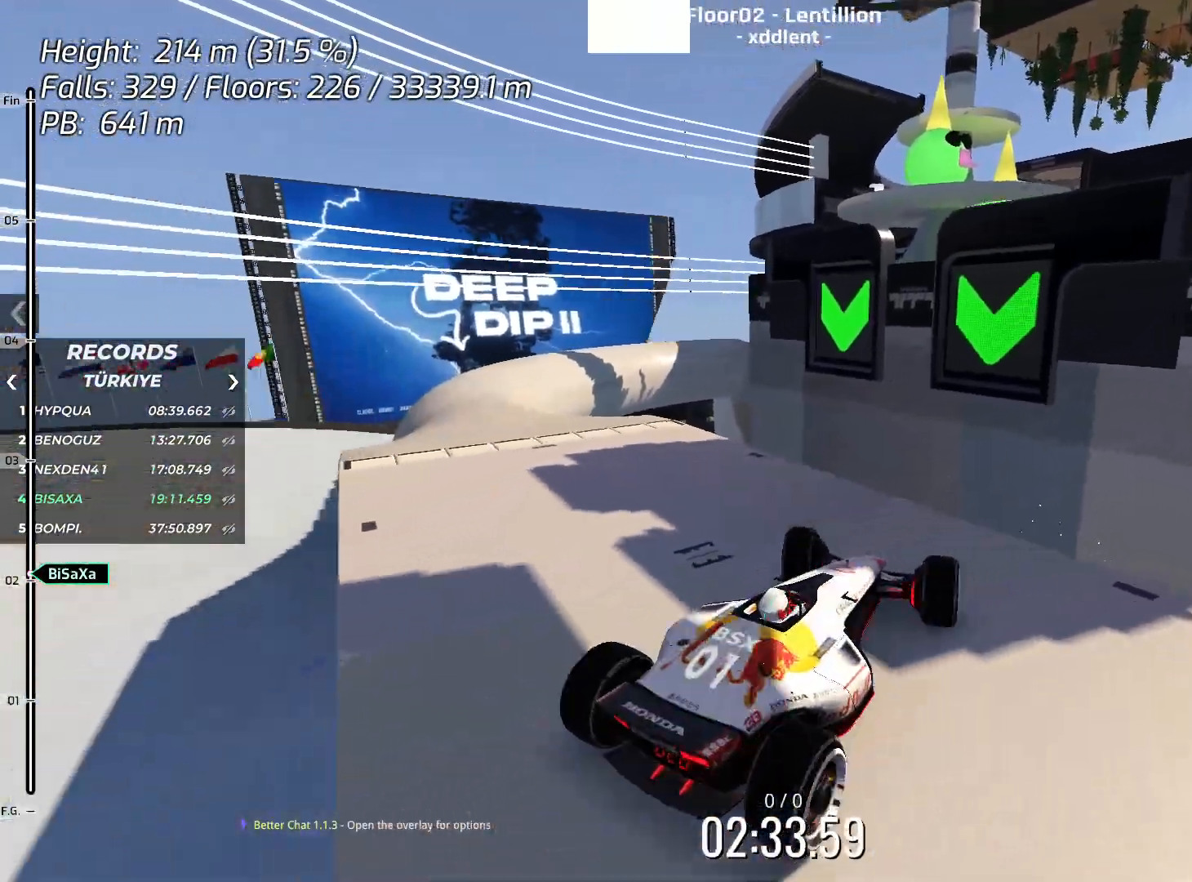
{"keys": ["left", "up"], "events": [[50, "down", "up"]]}
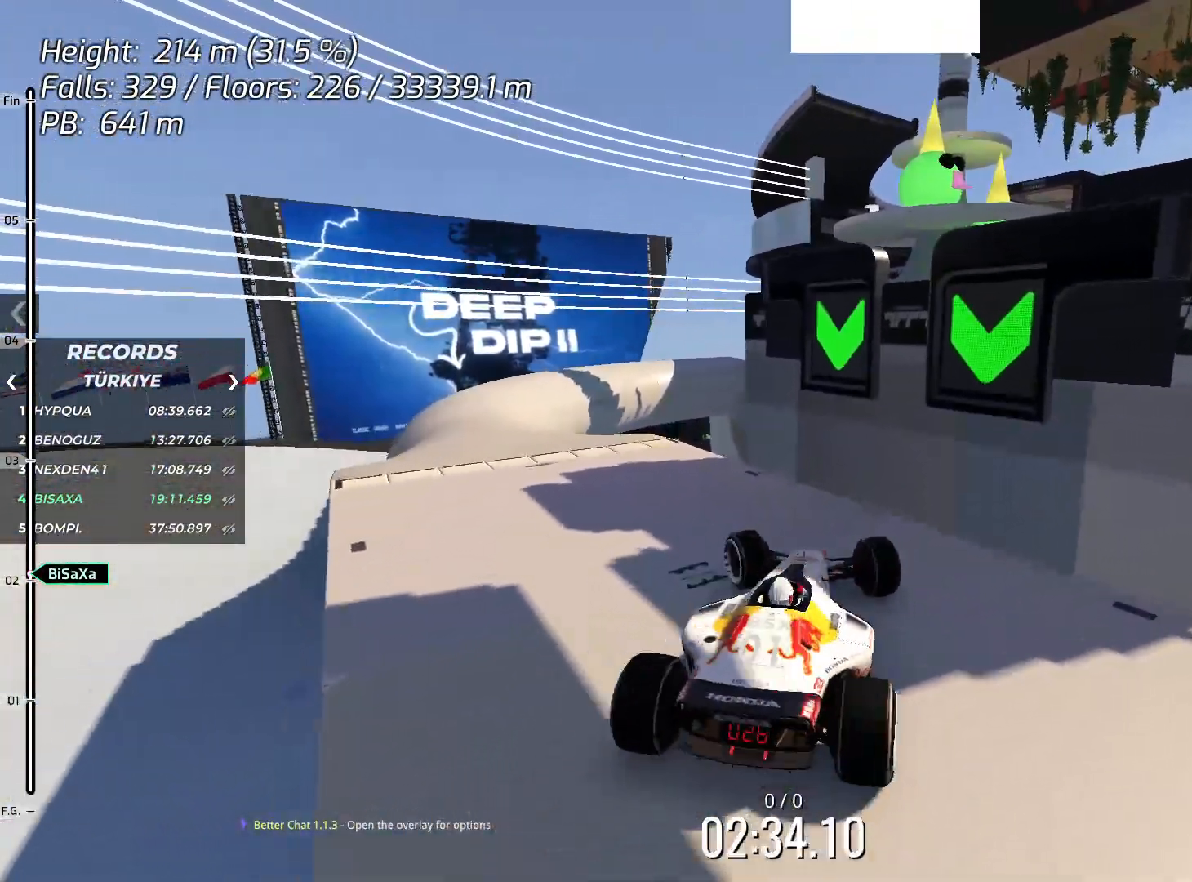
{"keys": ["left", "up"], "events": [[67, "up", "up"], [201, "up", "down"], [385, "up", "up"], [485, "up", "down"]]}
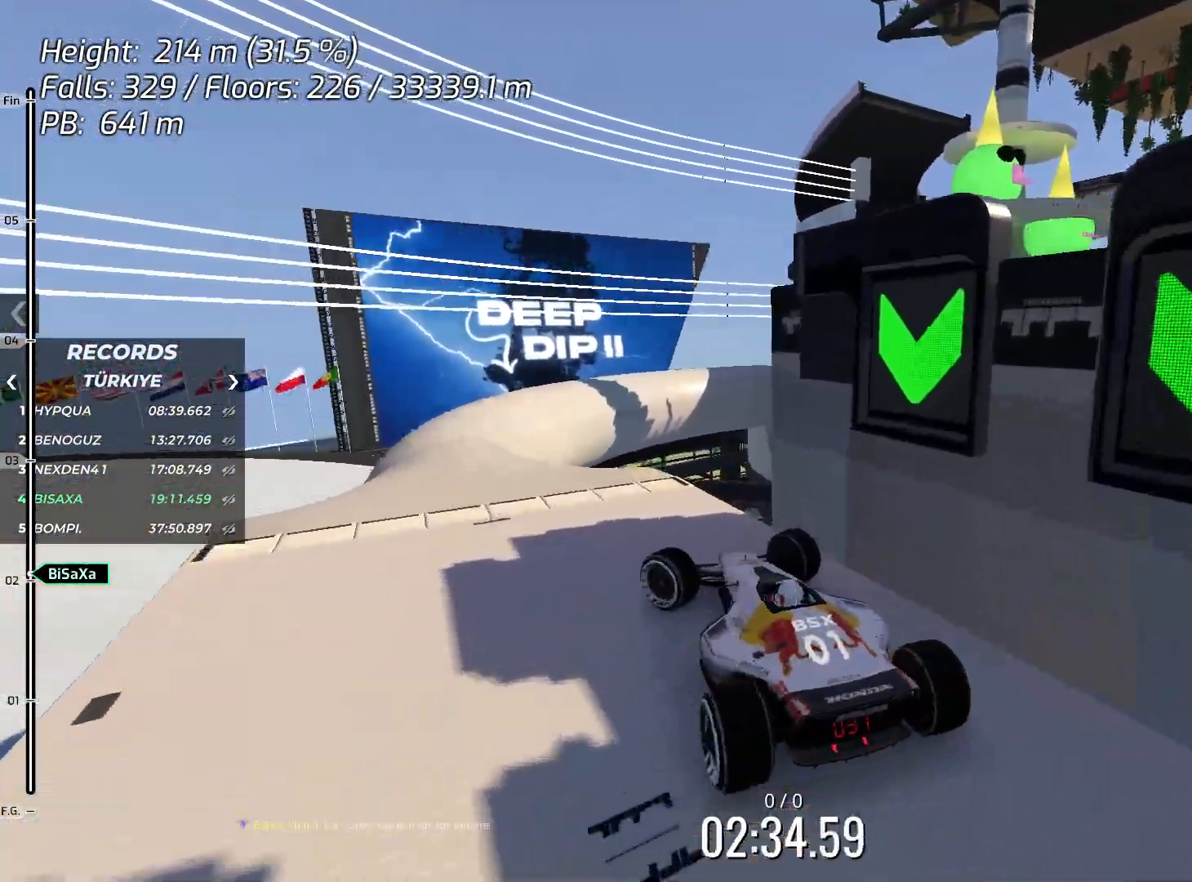
{"keys": ["right", "up"], "events": [[200, "left", "up"], [334, "right", "down"]]}
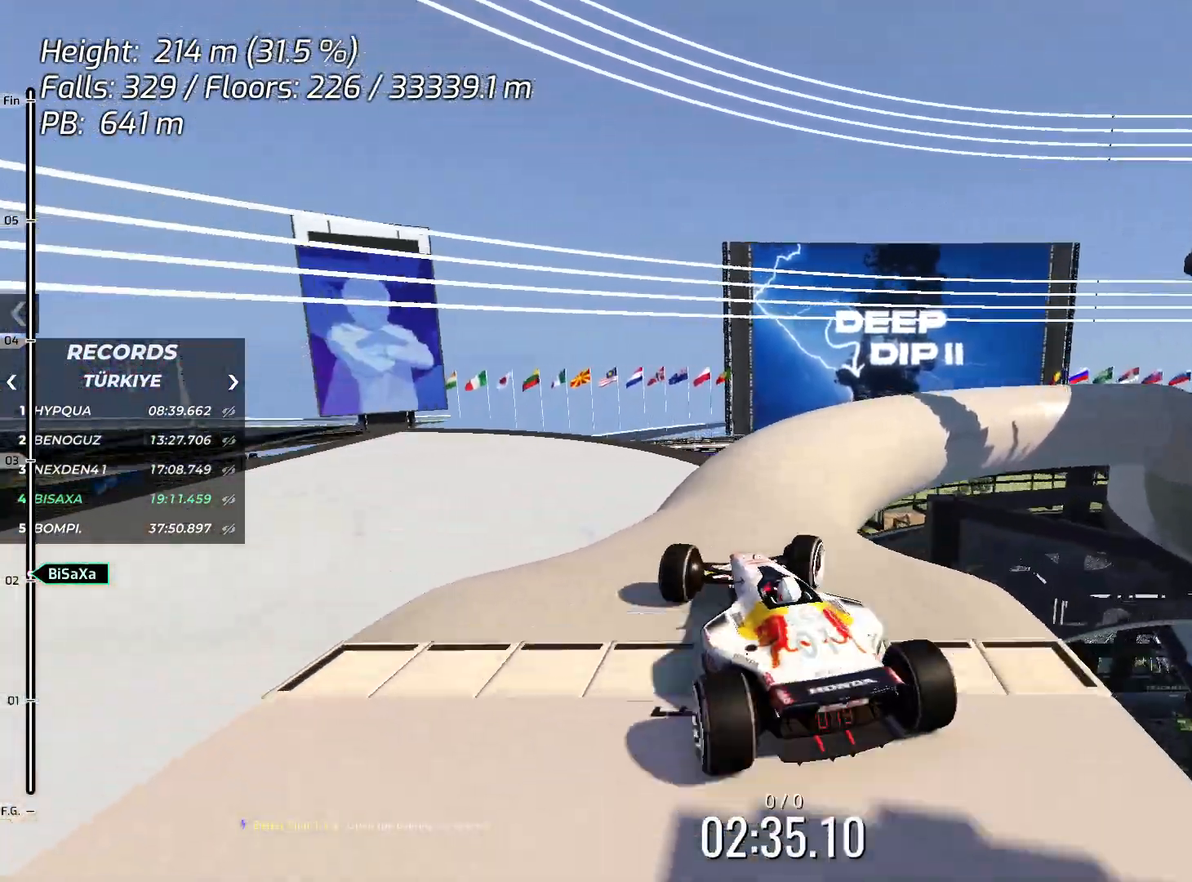
{"keys": ["up"], "events": [[17, "right", "up"], [83, "right", "down"], [334, "right", "up"]]}
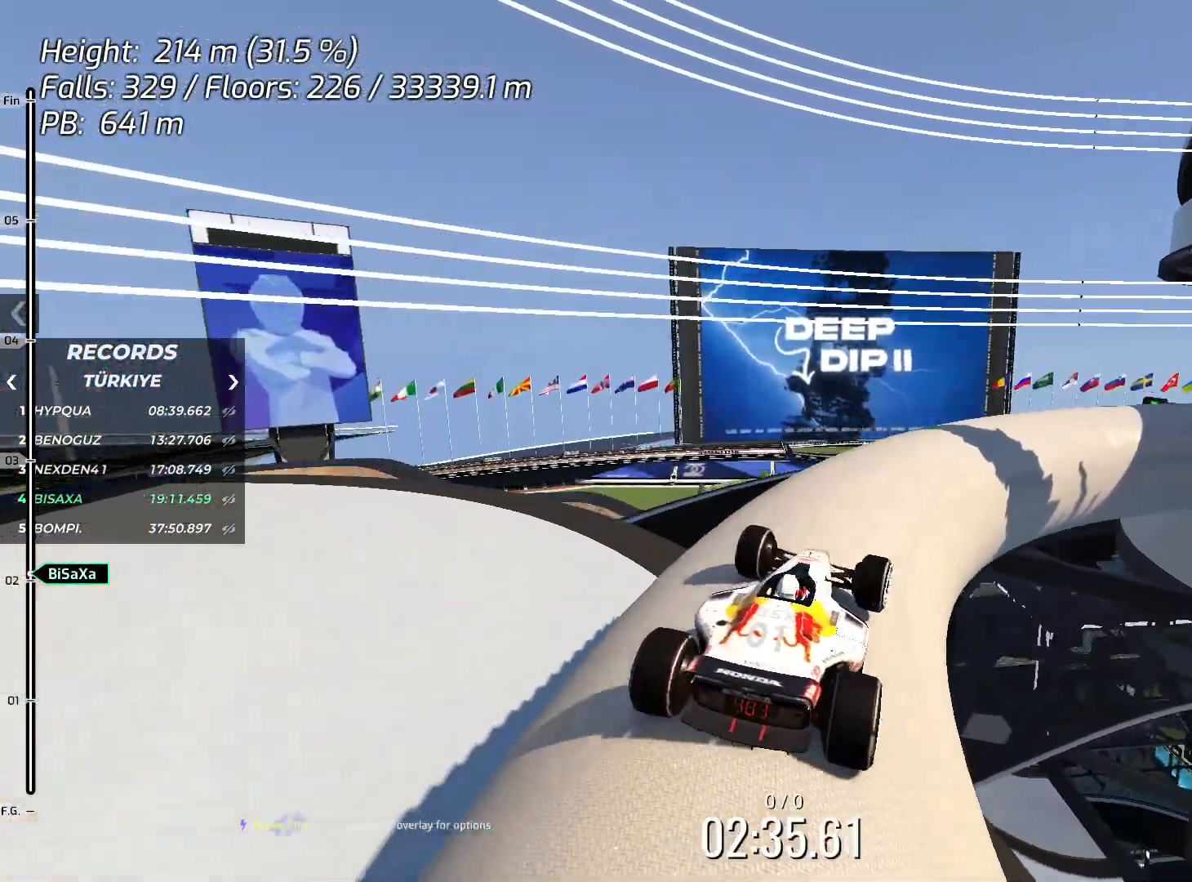
{"keys": ["right"], "events": [[217, "right", "down"], [368, "up", "up"]]}
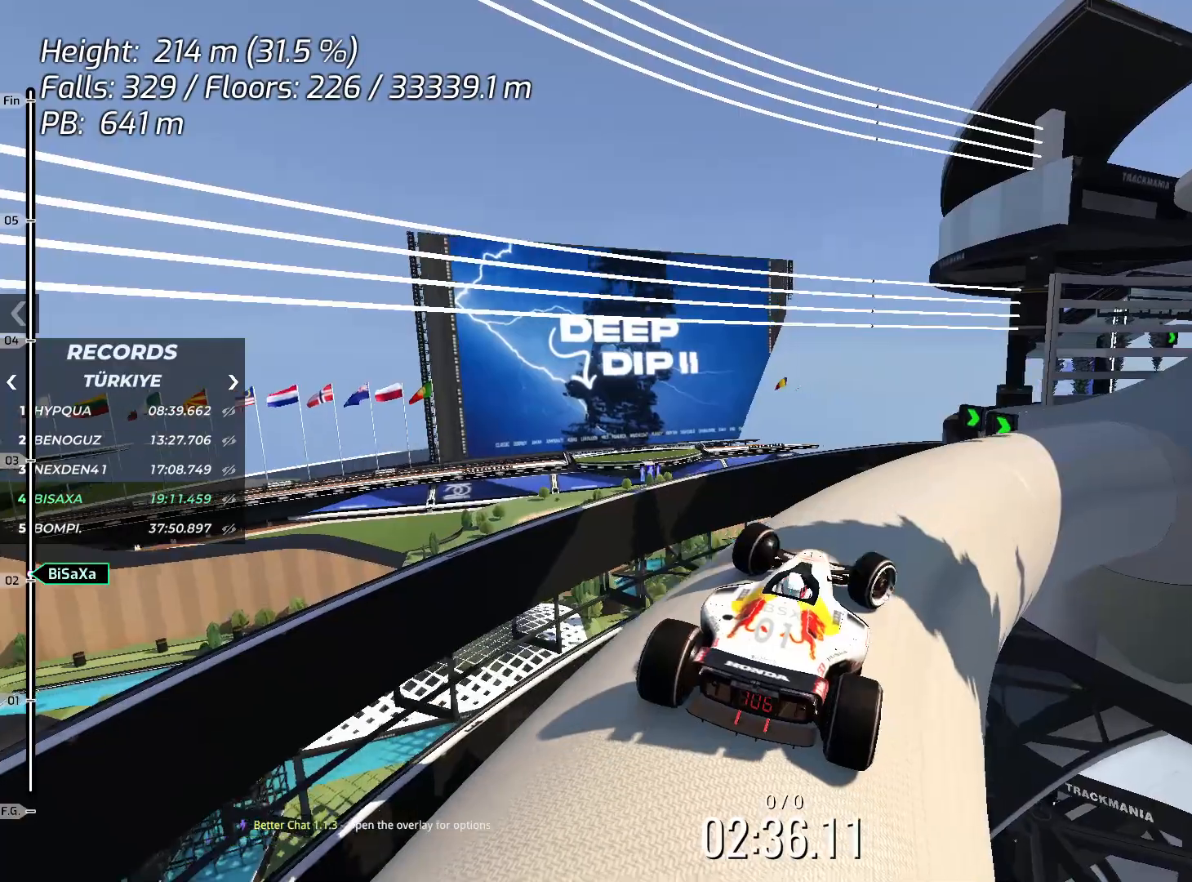
{"keys": [], "events": [[33, "right", "up"], [150, "right", "down"], [317, "right", "up"]]}
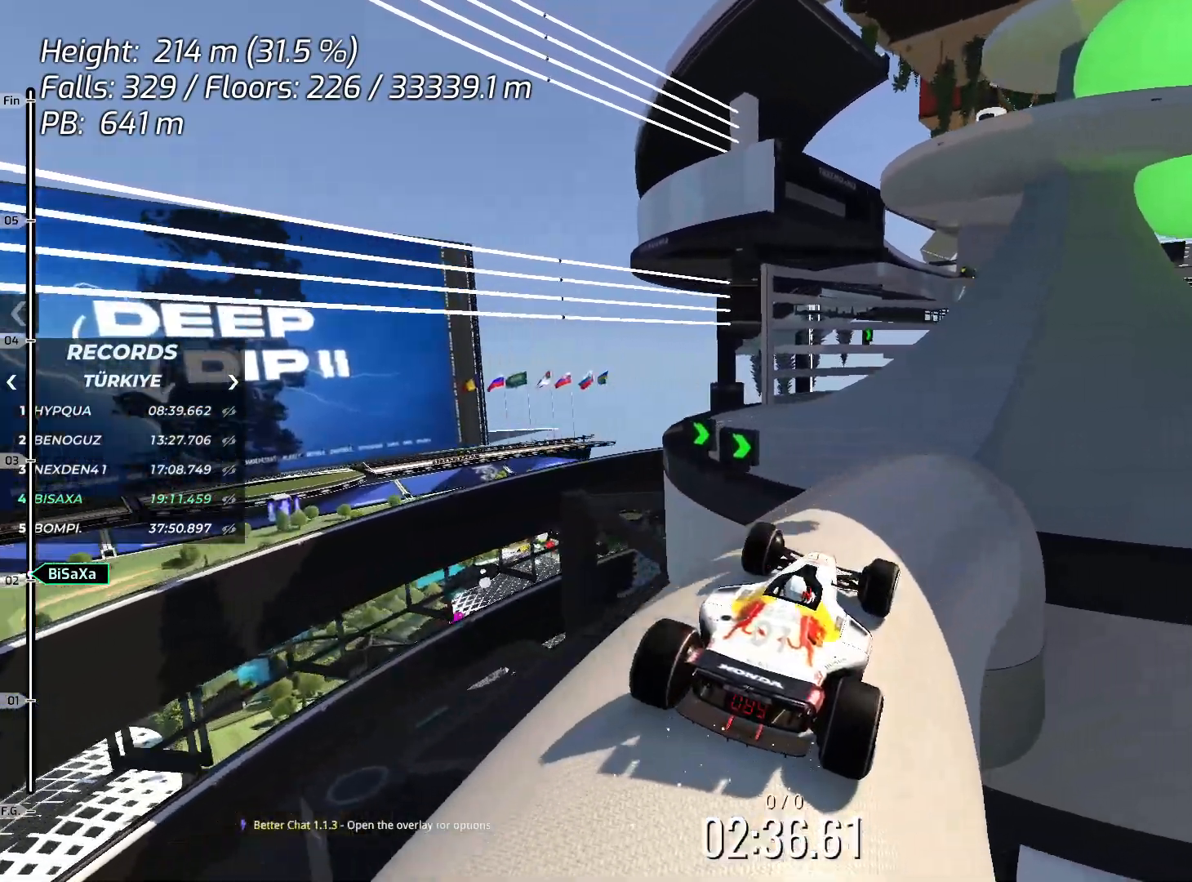
{"keys": ["right"], "events": [[134, "right", "down"]]}
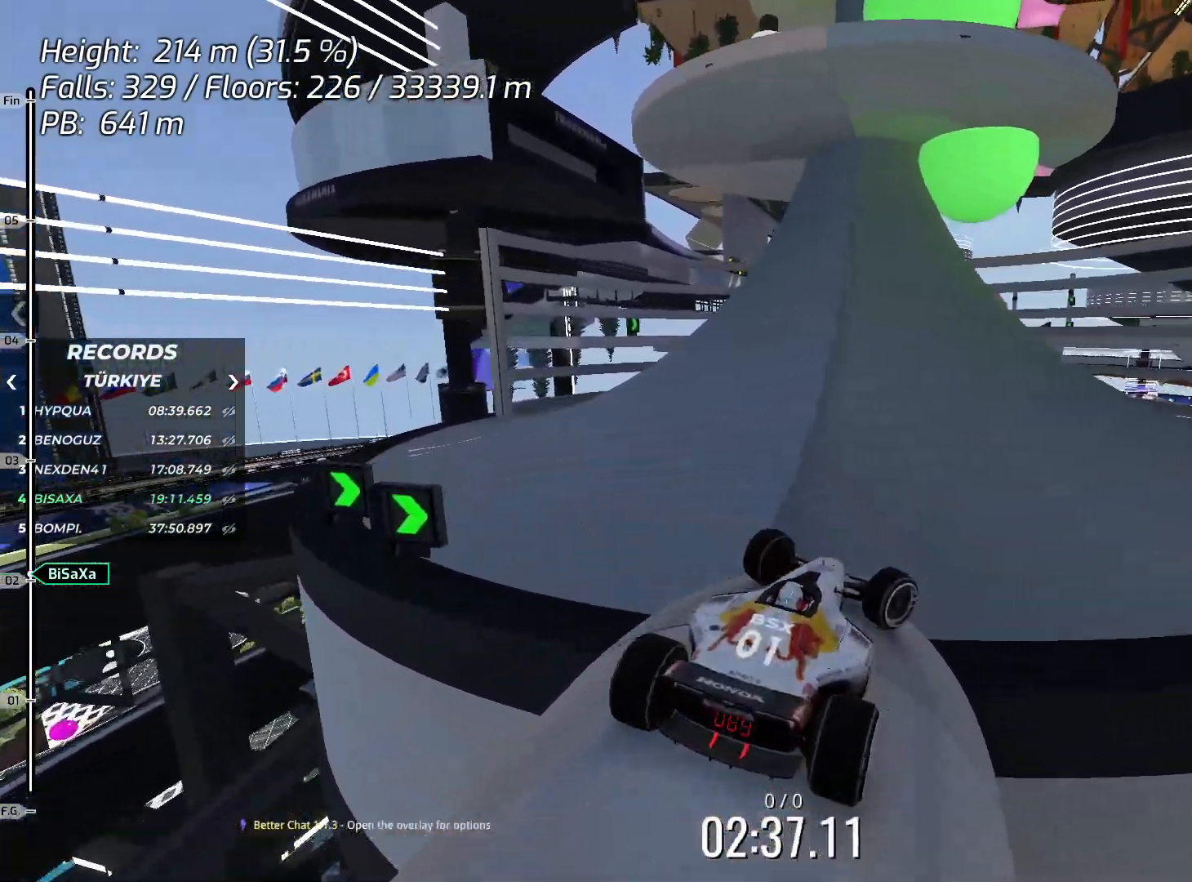
{"keys": [], "events": [[368, "right", "up"]]}
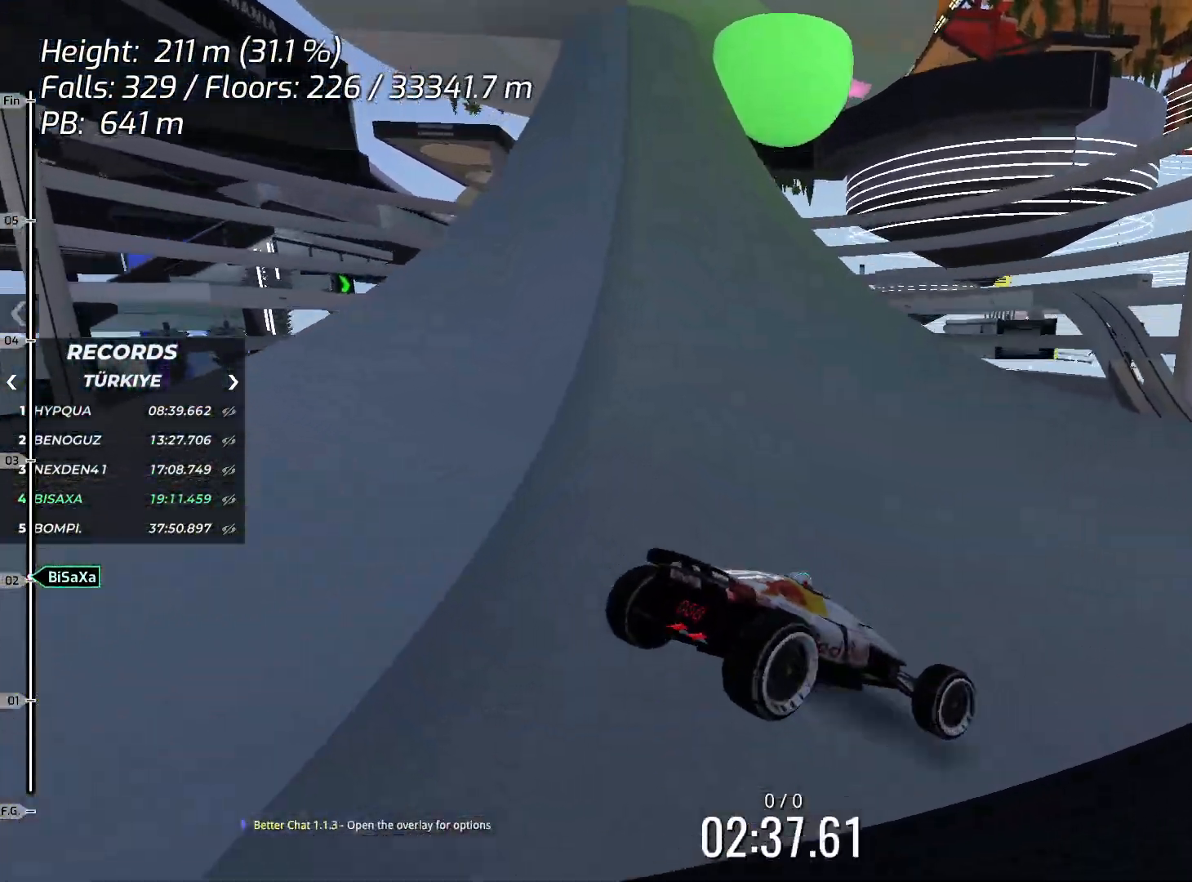
{"keys": ["up"], "events": [[502, "up", "down"]]}
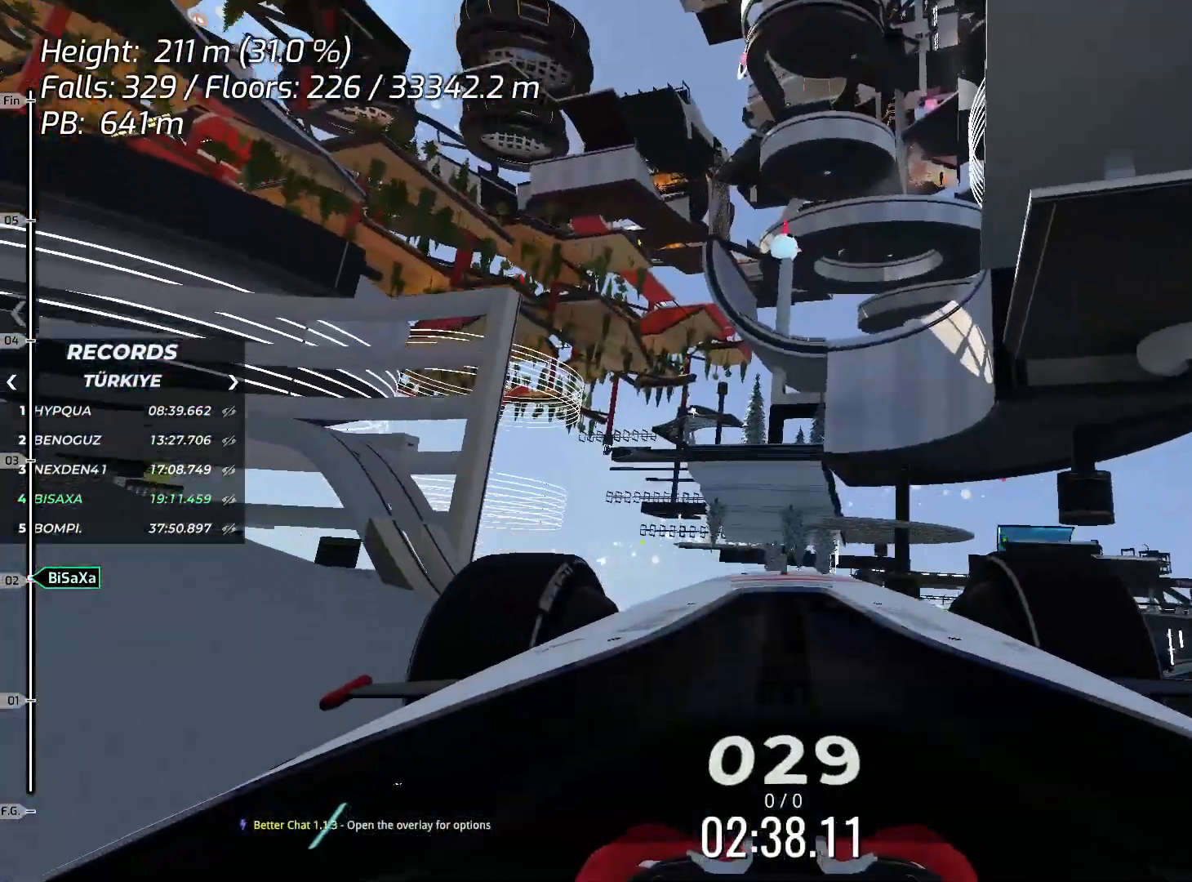
{"keys": ["left"], "events": [[317, "left", "down"], [384, "up", "up"]]}
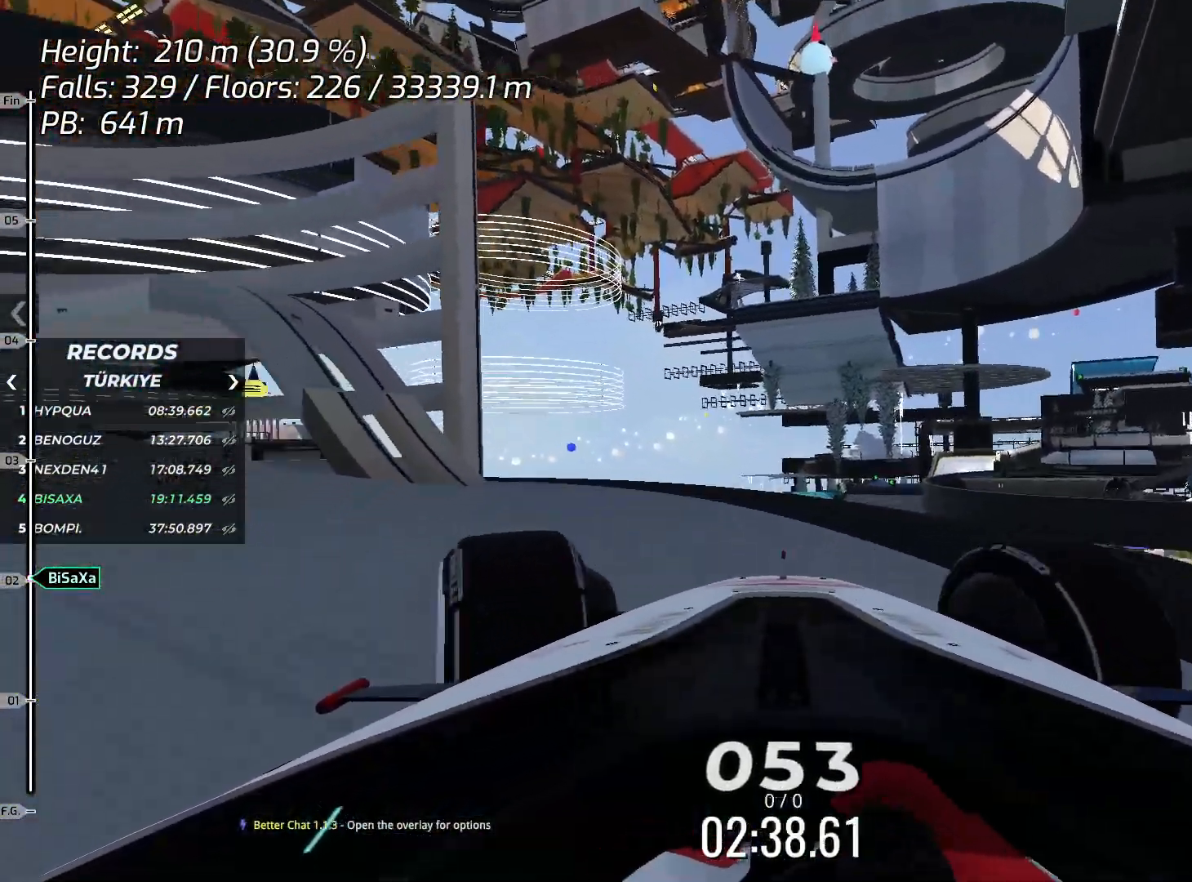
{"keys": ["up"], "events": [[17, "left", "up"], [201, "left", "down"], [284, "left", "up"], [418, "up", "down"]]}
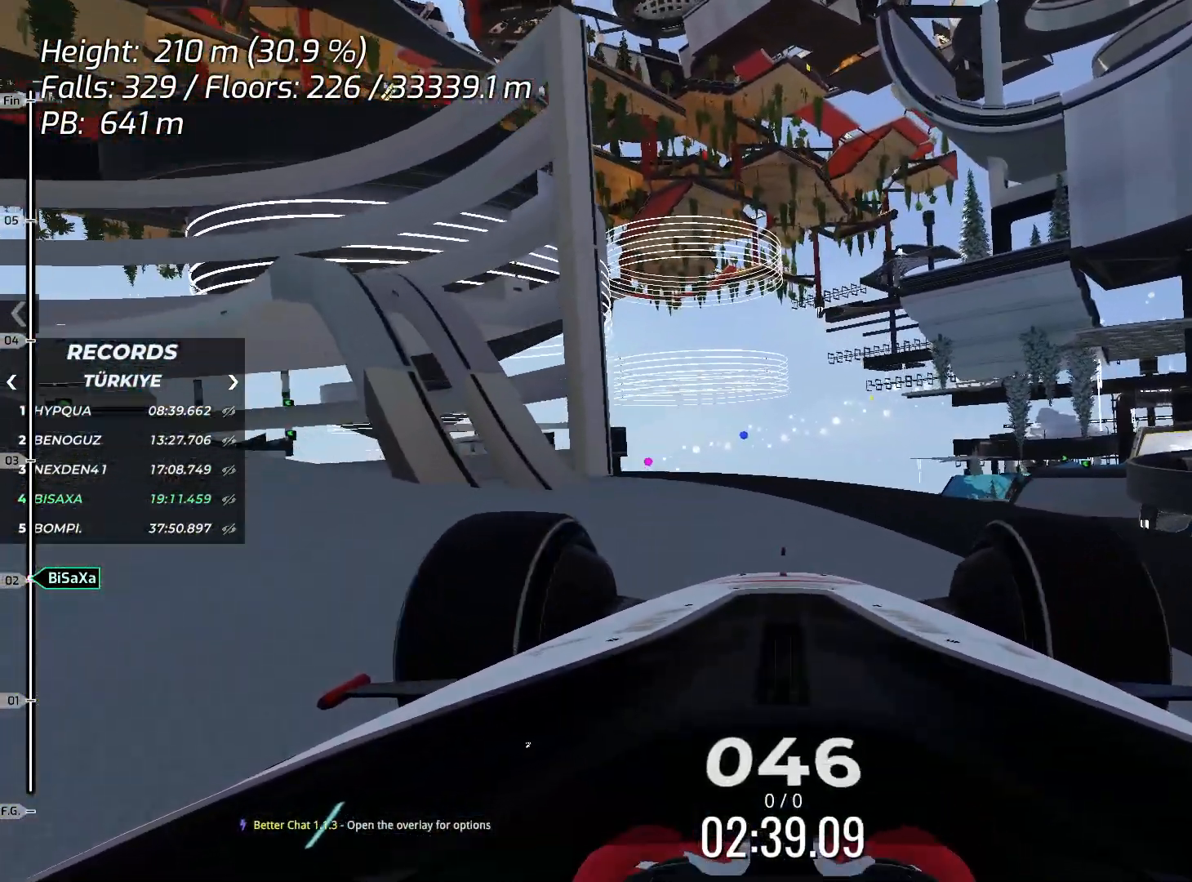
{"keys": ["left"], "events": [[16, "left", "down"], [33, "left", "up"], [33, "up", "up"], [117, "left", "down"], [217, "left", "up"], [284, "left", "down"]]}
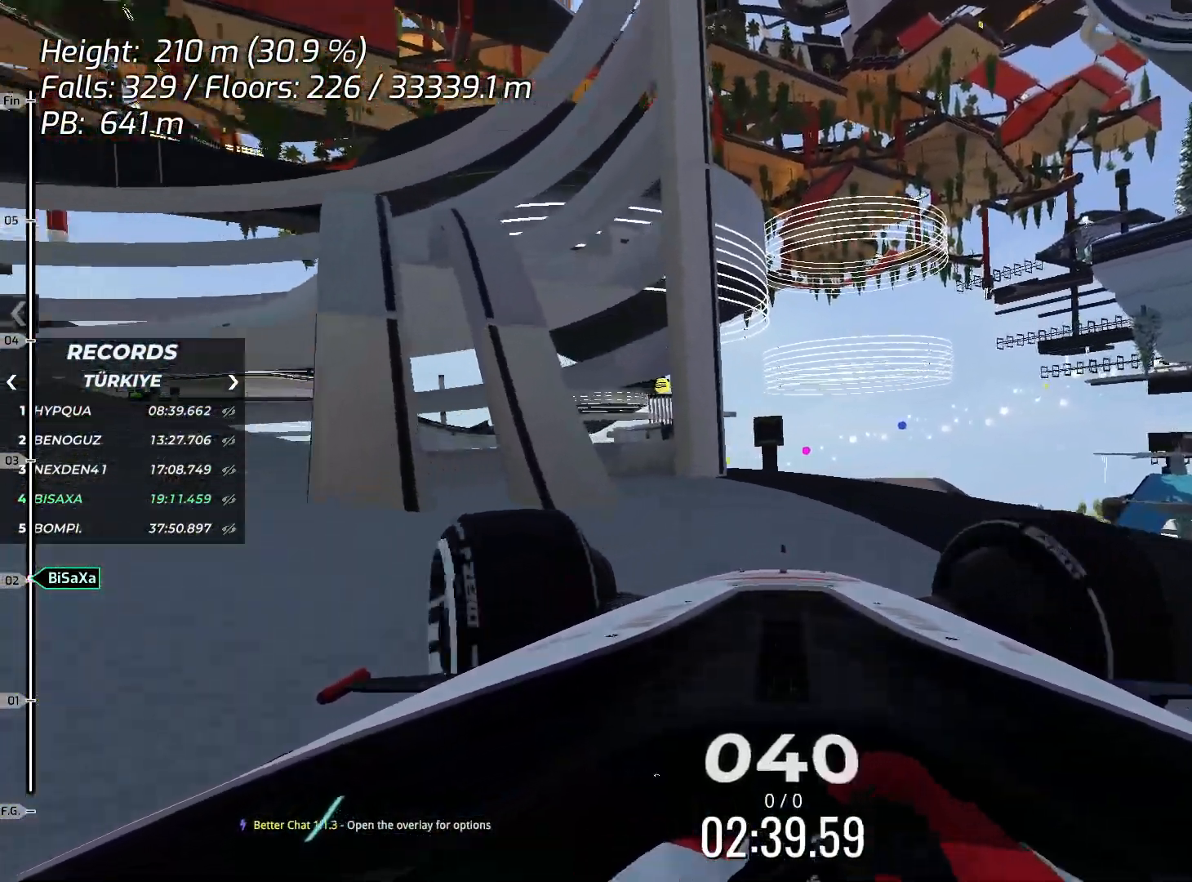
{"keys": ["left"], "events": []}
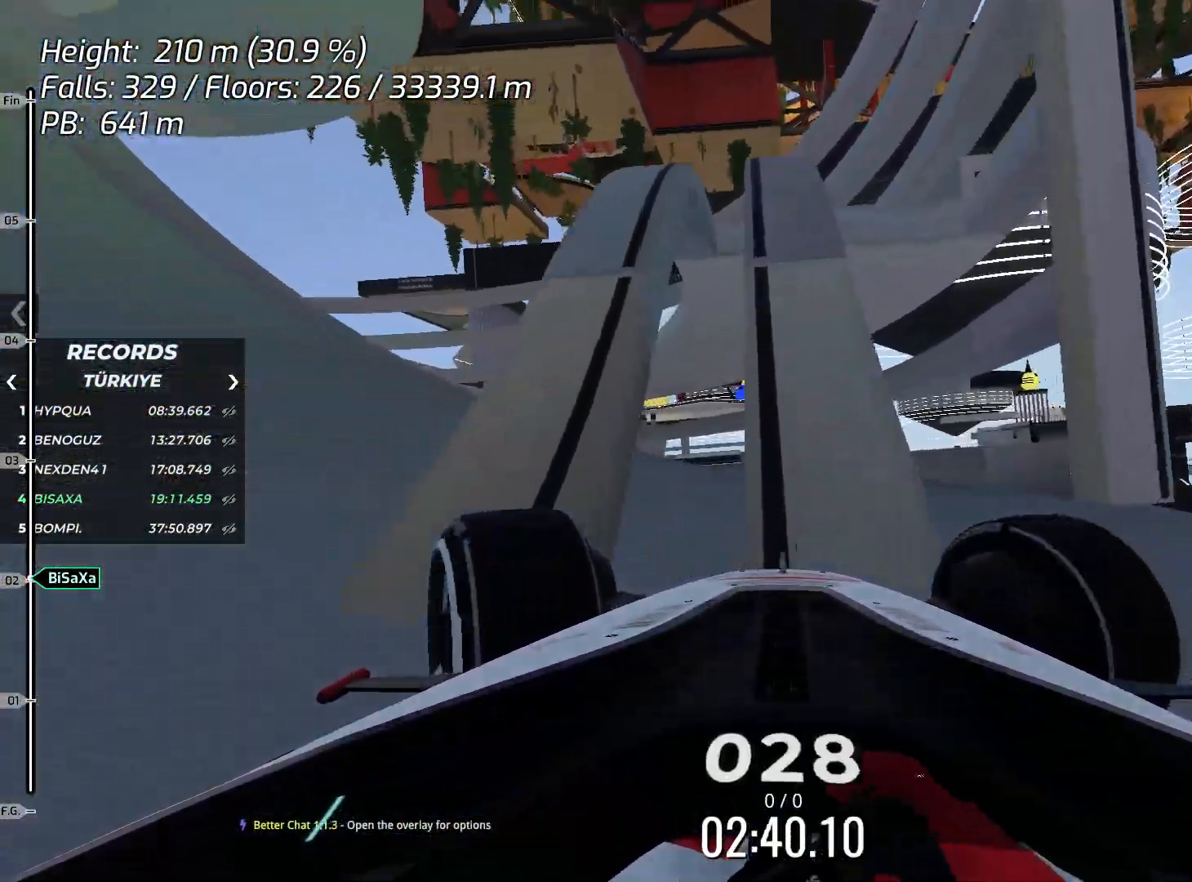
{"keys": ["up"], "events": [[84, "left", "up"], [184, "right", "down"], [184, "up", "down"], [334, "right", "up"]]}
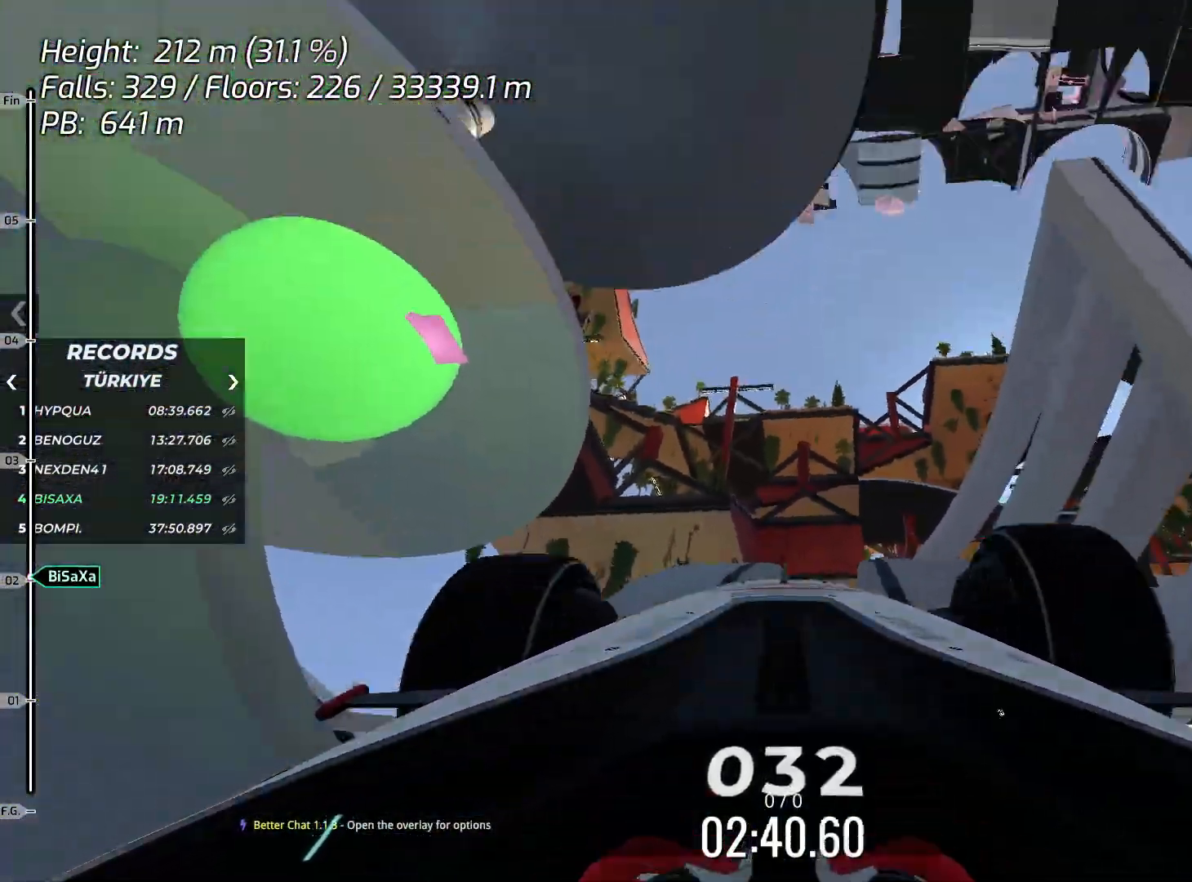
{"keys": ["up"], "events": [[133, "right", "down"], [217, "right", "up"]]}
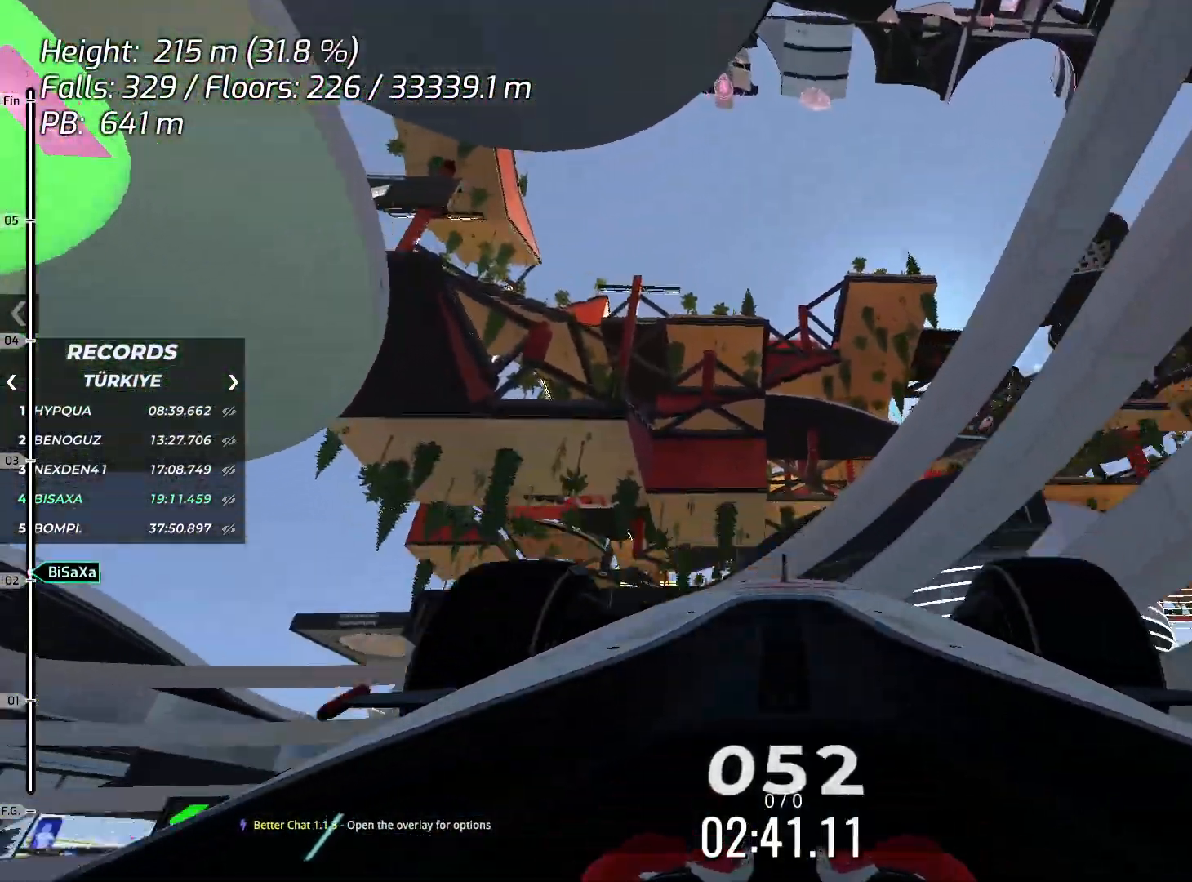
{"keys": ["left", "up"], "events": [[284, "left", "down"]]}
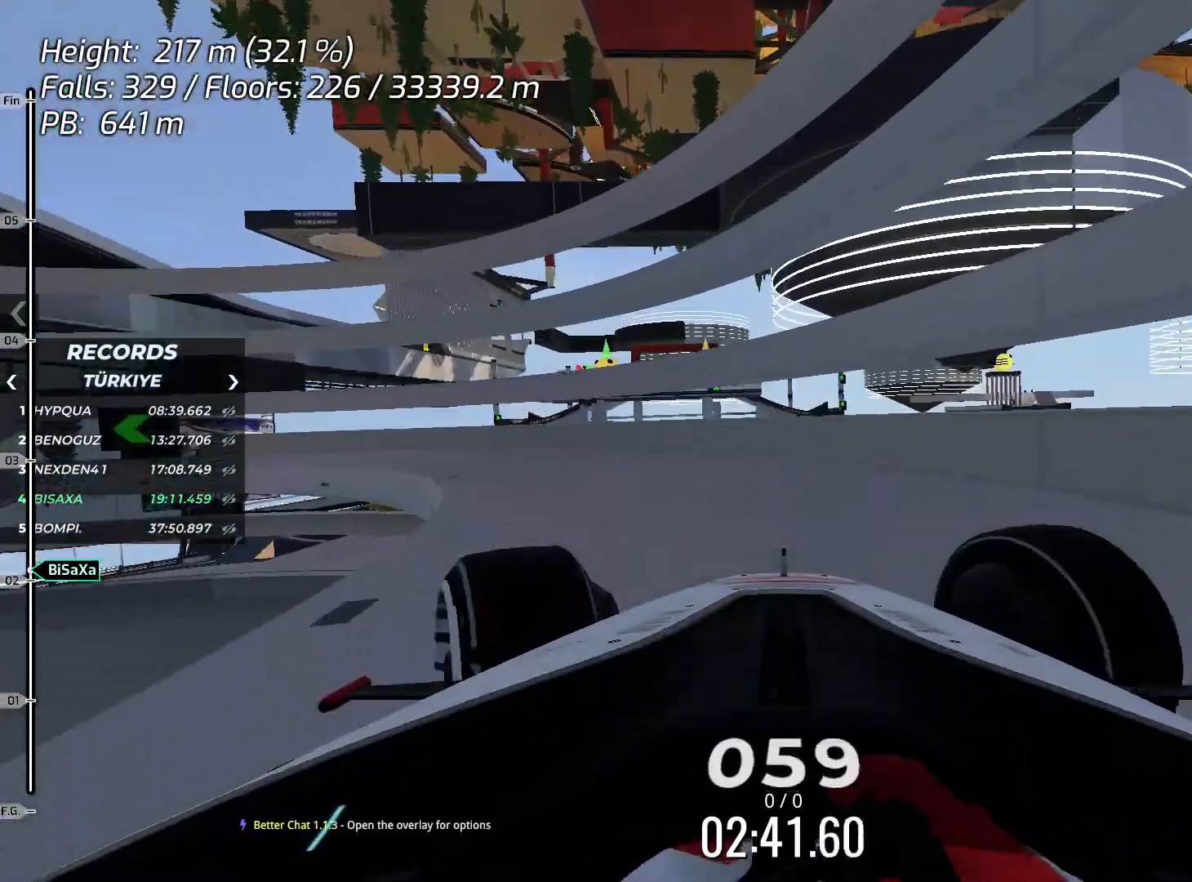
{"keys": ["up"], "events": [[17, "left", "up"], [100, "left", "down"], [418, "left", "up"]]}
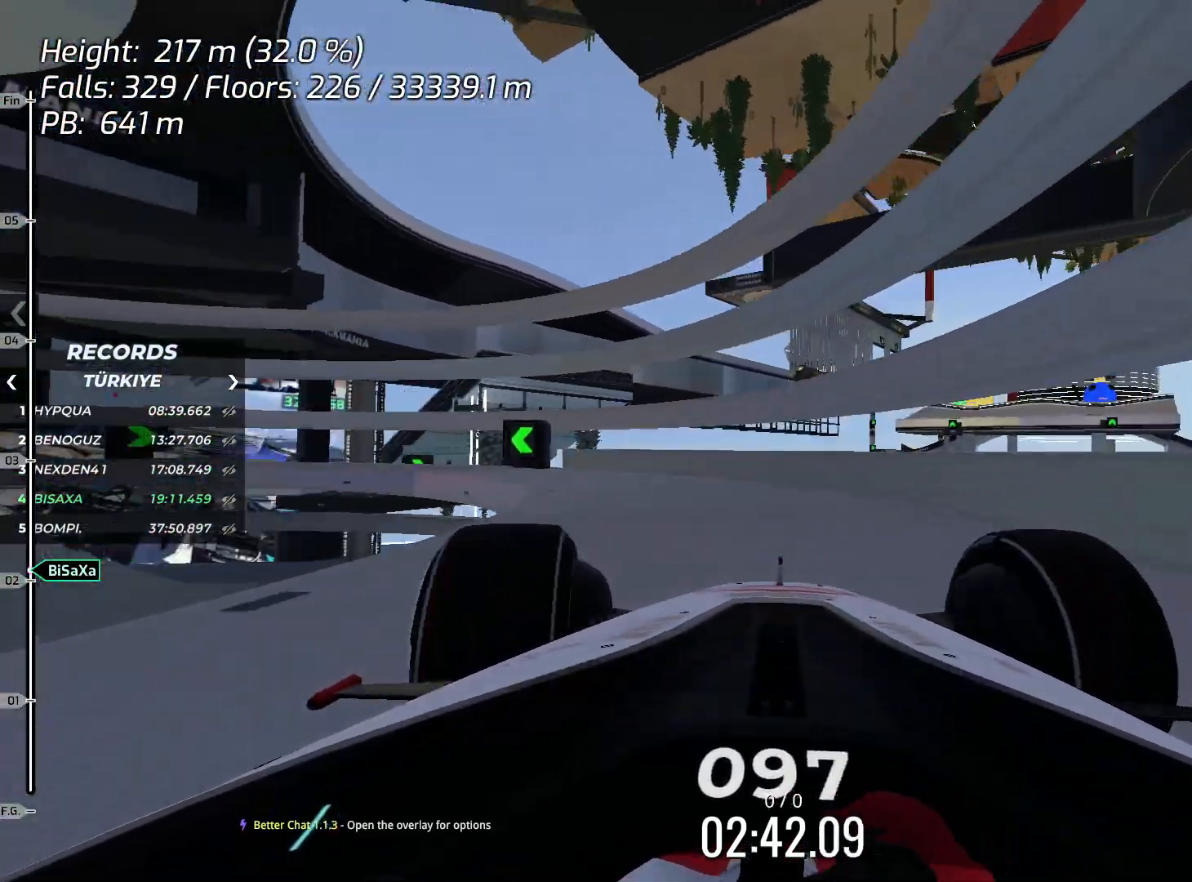
{"keys": ["left", "up"], "events": [[101, "left", "down"], [218, "left", "up"], [318, "left", "down"]]}
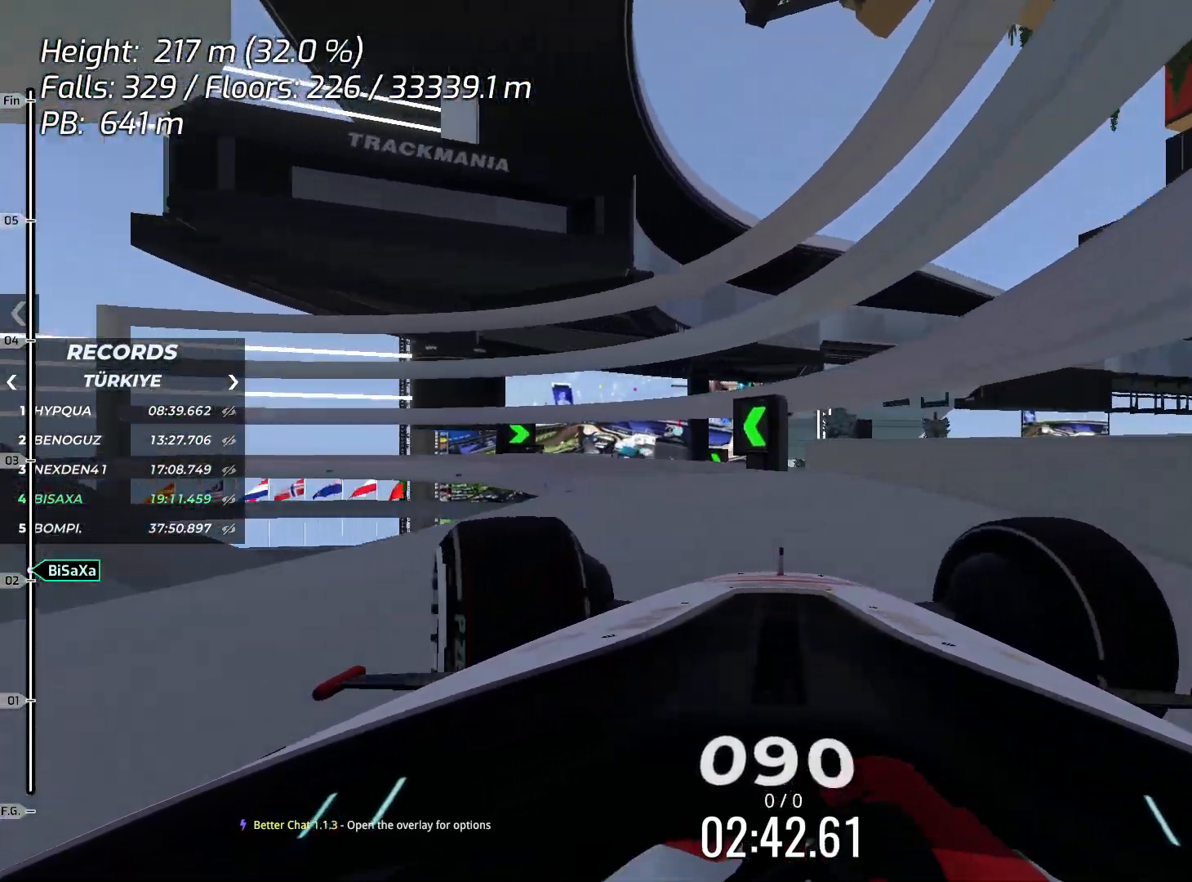
{"keys": [], "events": [[50, "left", "up"], [301, "up", "up"], [384, "left", "down"], [484, "left", "up"]]}
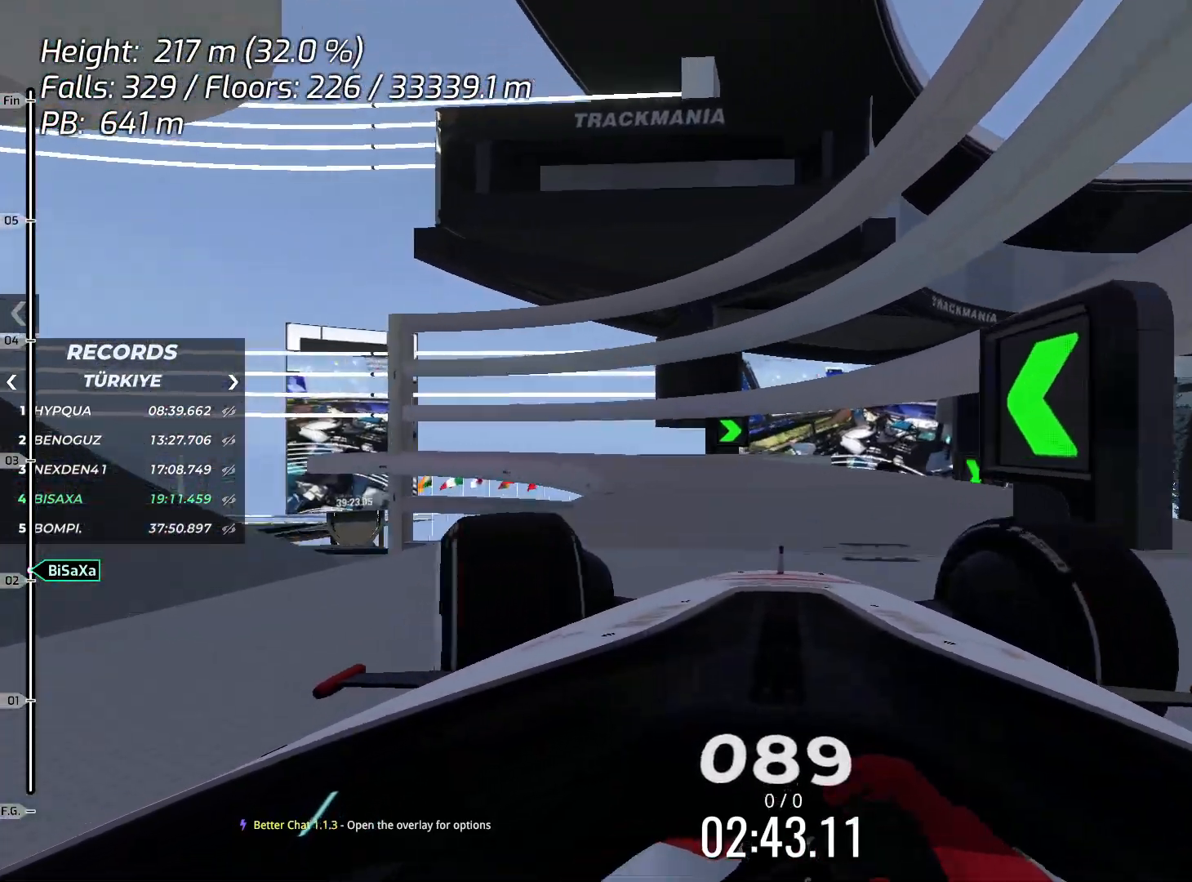
{"keys": [], "events": [[150, "left", "down"], [184, "up", "down"], [251, "left", "up"], [267, "up", "up"]]}
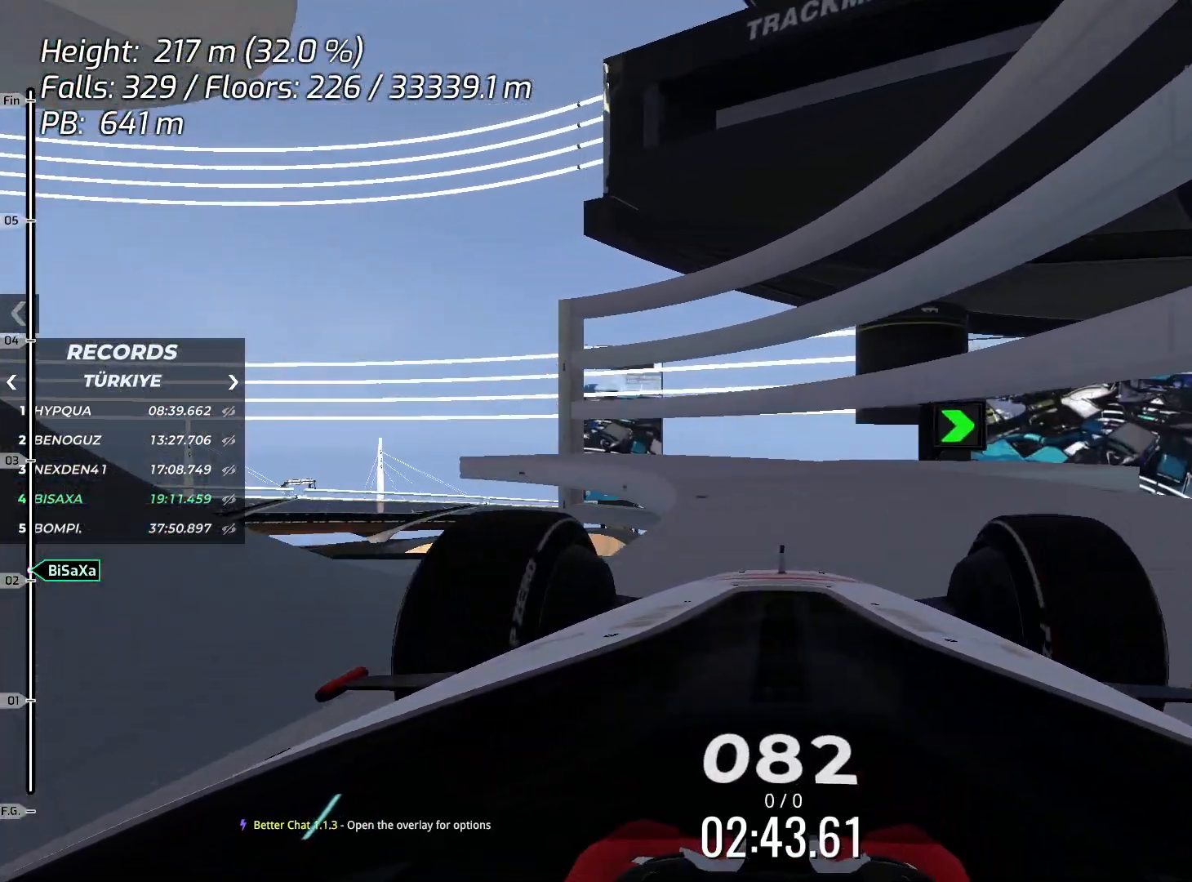
{"keys": ["right"], "events": [[67, "up", "down"], [167, "up", "up"], [401, "right", "down"]]}